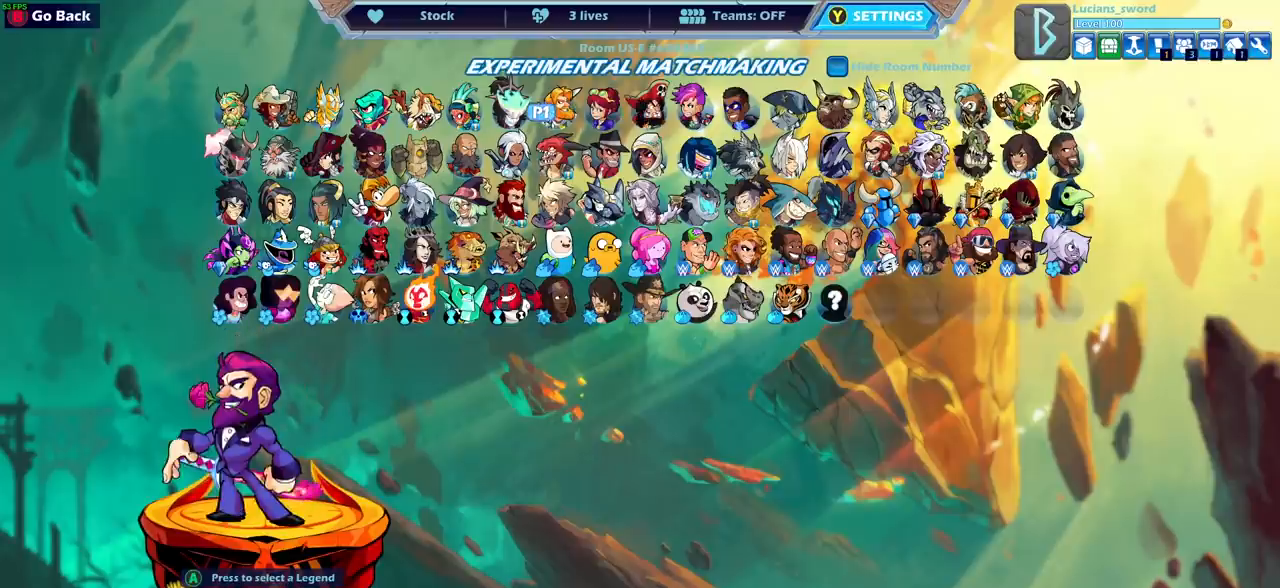
Gameplay with a controller (PlayStation layout); each line is a JSON object with the inputs held at the frame after it. "events" lists button and stick changes between this image and that frame as [ms after this image, input, new state], when the widget could be followed in between.
{"buttons": [], "left_stick": "center", "right_stick": "center", "events": [[183, "DPAD_LEFT", "down"], [267, "DPAD_LEFT", "up"]]}
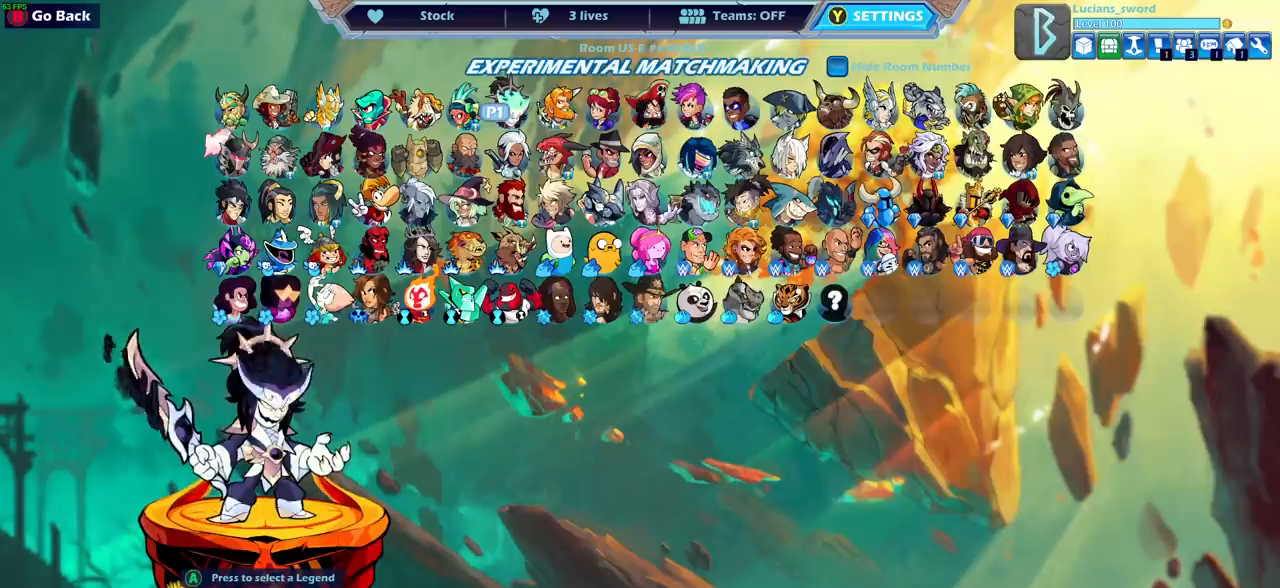
{"buttons": [], "left_stick": "center", "right_stick": "center", "events": []}
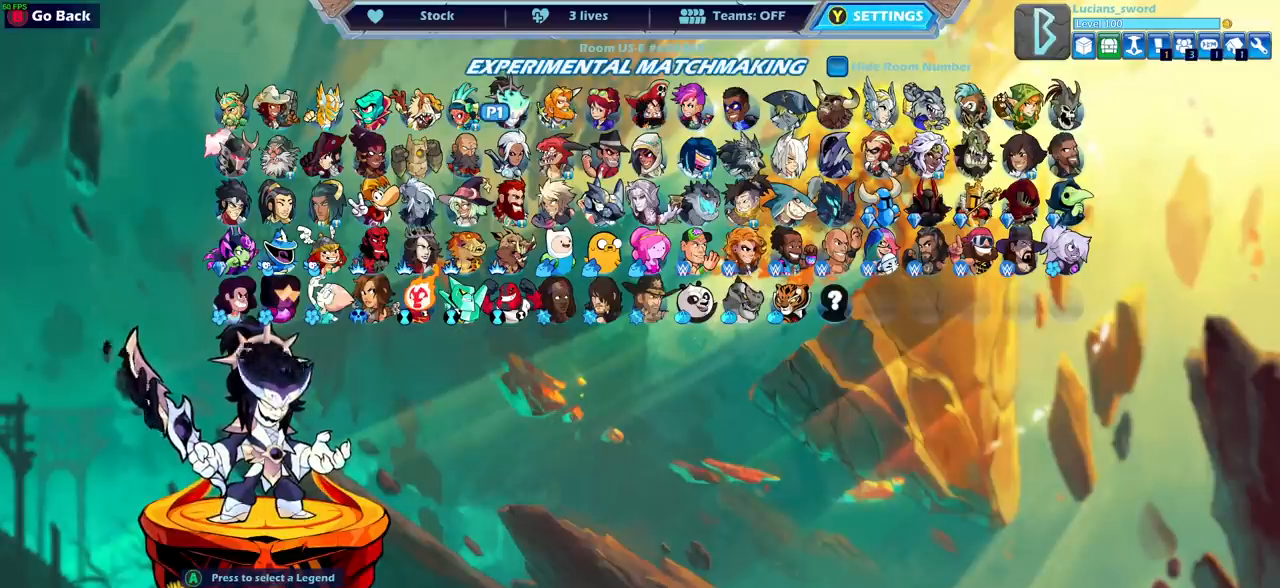
{"buttons": [], "left_stick": "center", "right_stick": "center", "events": []}
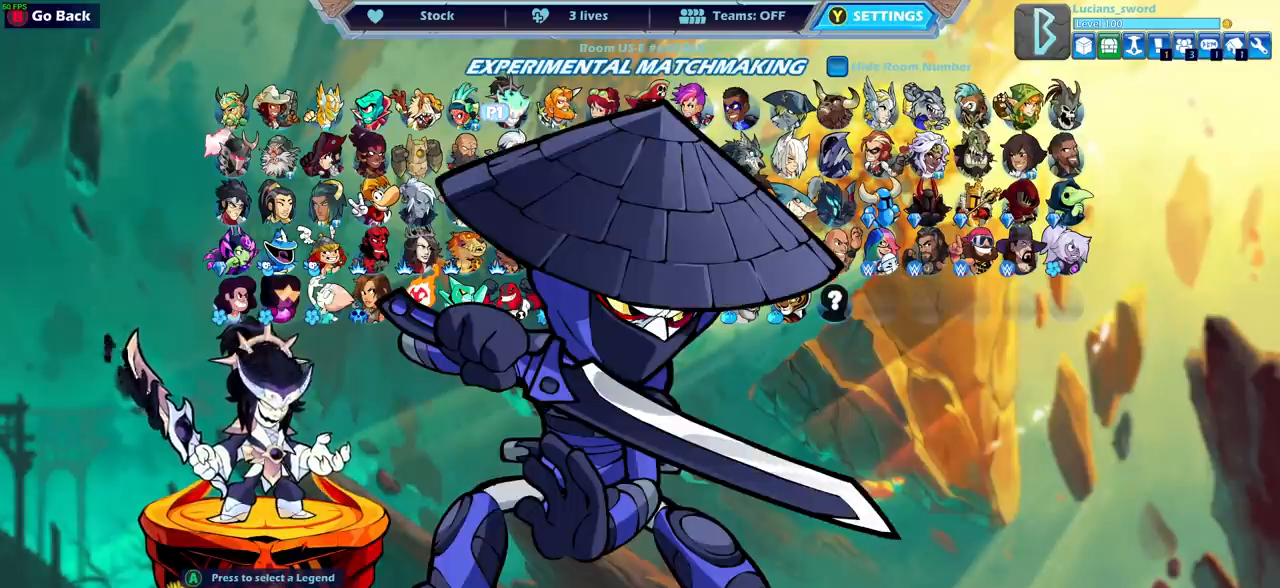
{"buttons": [], "left_stick": "center", "right_stick": "center", "events": []}
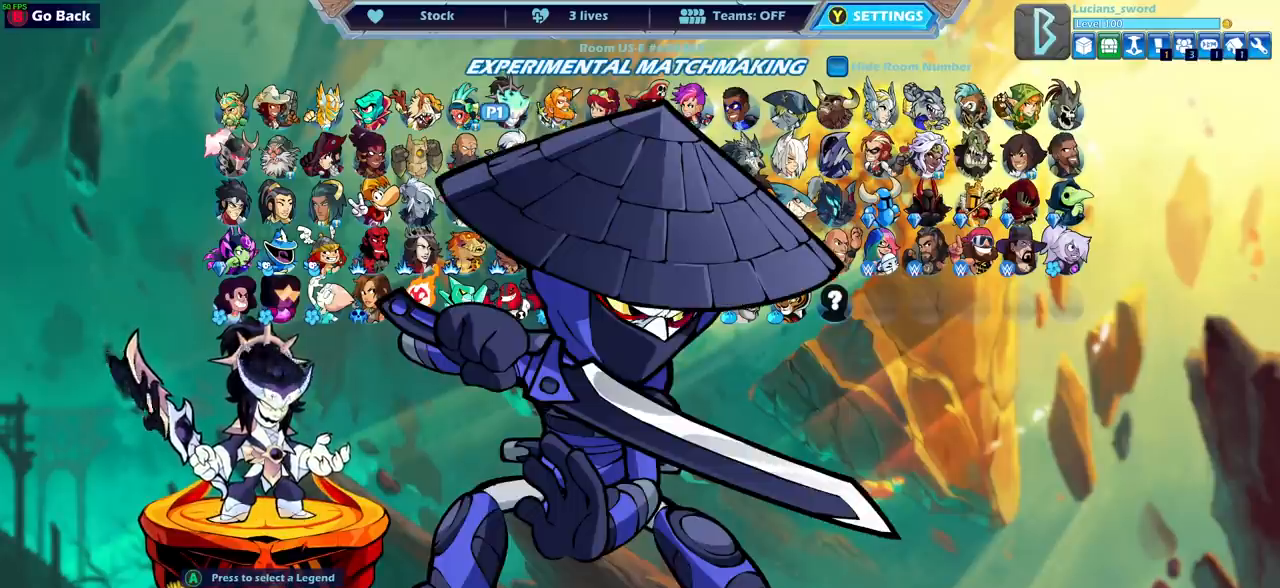
{"buttons": [], "left_stick": "center", "right_stick": "center", "events": []}
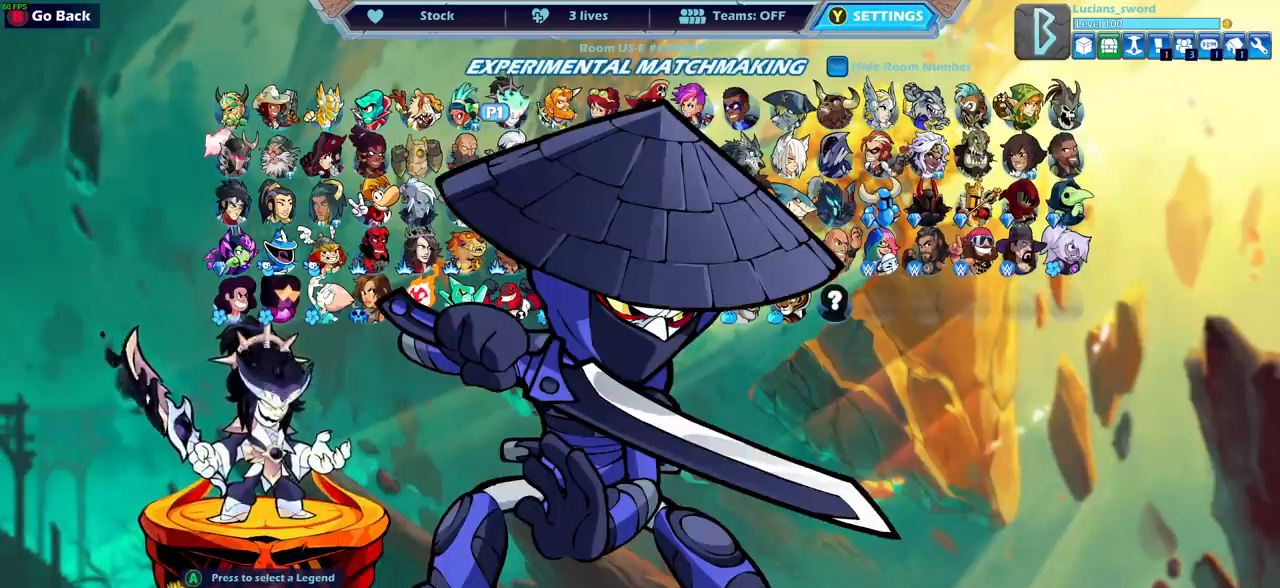
{"buttons": [], "left_stick": "center", "right_stick": "center", "events": []}
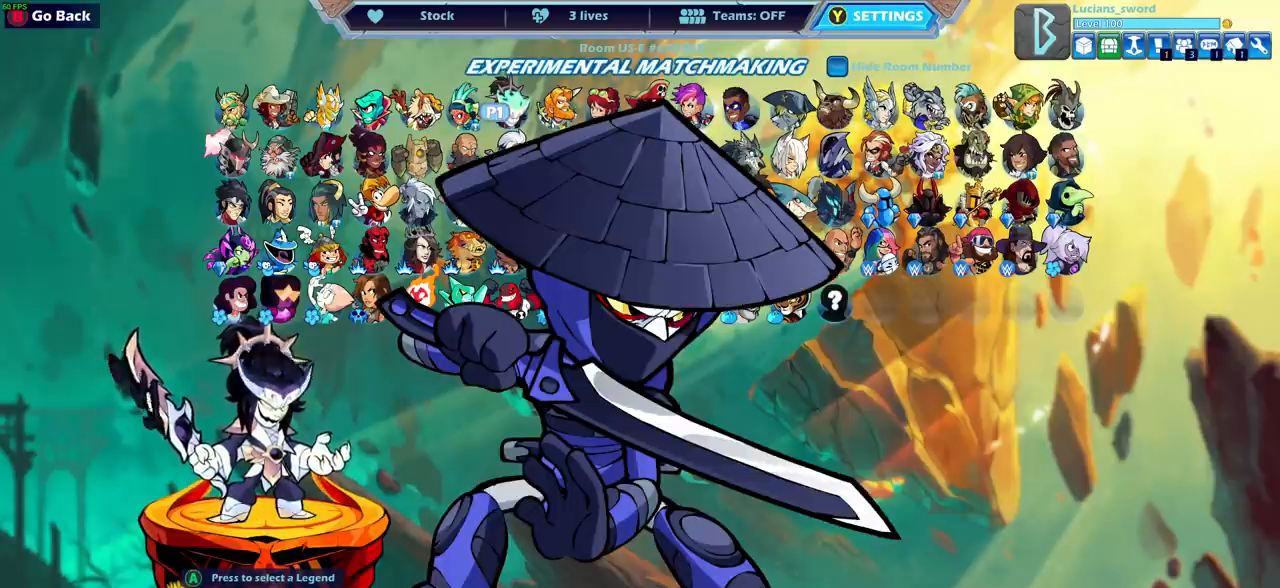
{"buttons": [], "left_stick": "center", "right_stick": "center", "events": []}
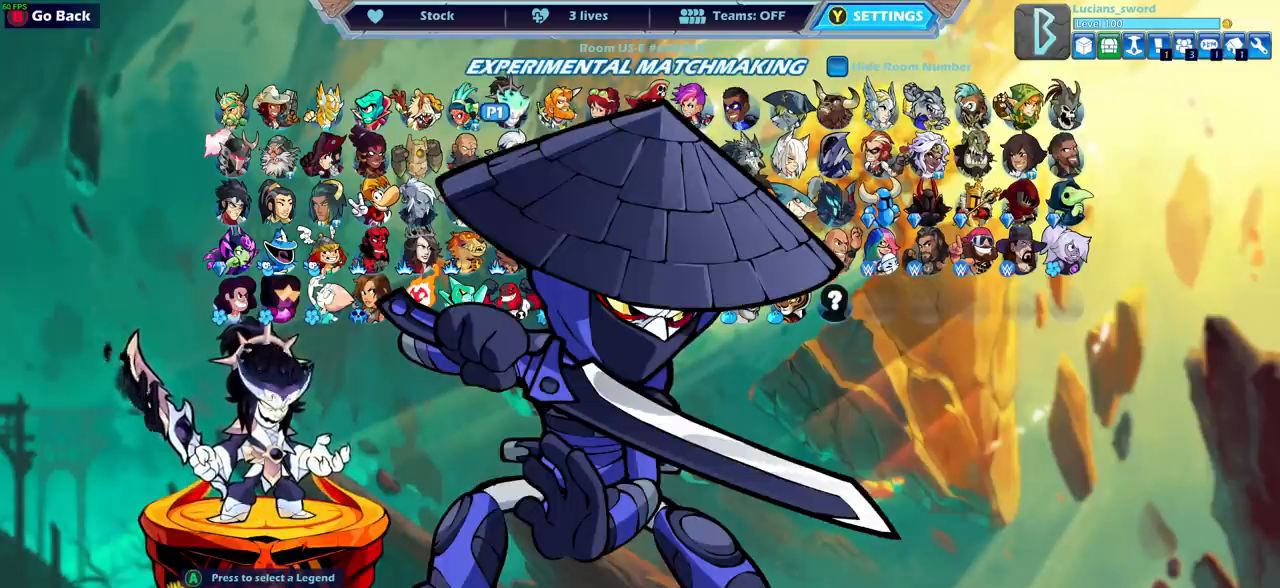
{"buttons": [], "left_stick": "center", "right_stick": "center", "events": []}
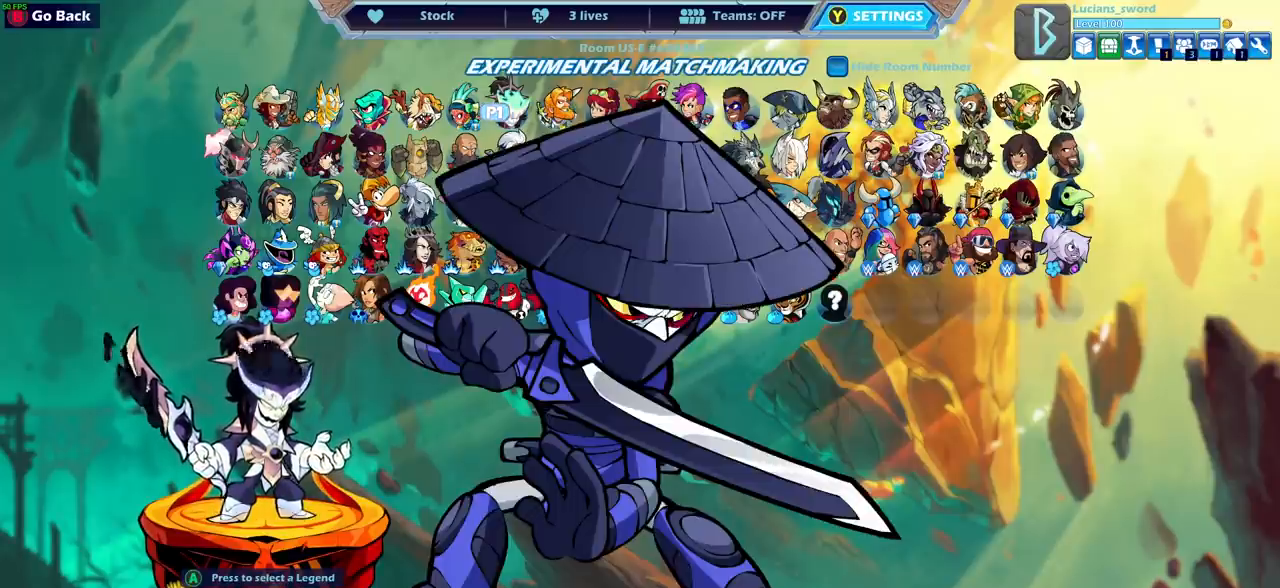
{"buttons": [], "left_stick": "center", "right_stick": "center", "events": [[317, "DPAD_DOWN", "down"], [450, "DPAD_DOWN", "up"]]}
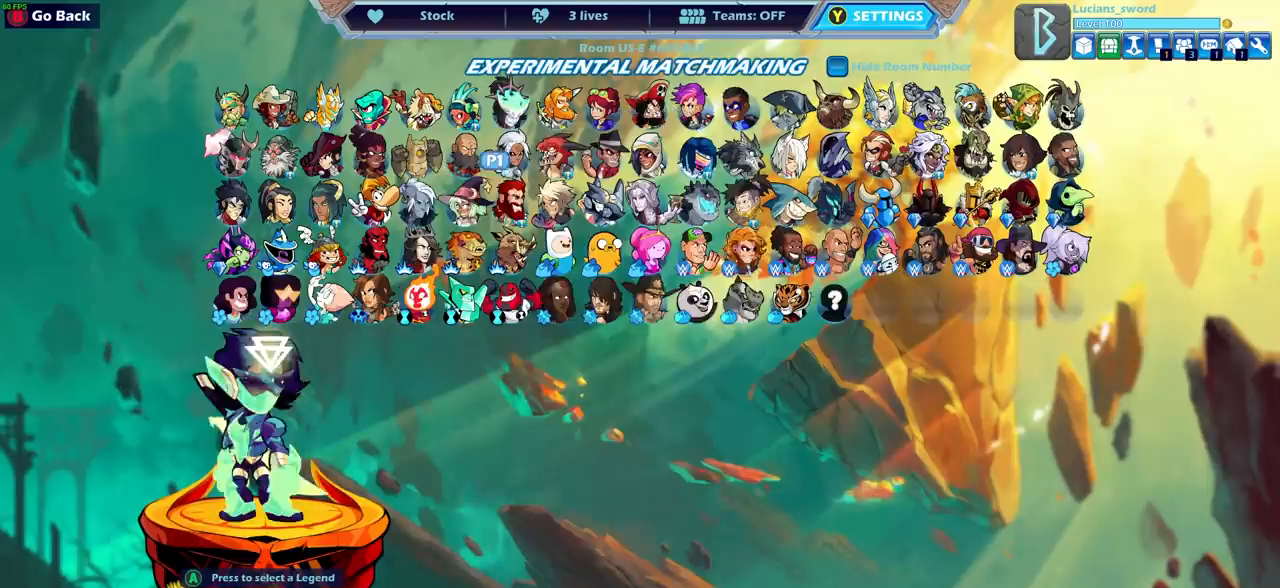
{"buttons": ["DPAD_RIGHT"], "left_stick": "center", "right_stick": "center", "events": [[100, "DPAD_RIGHT", "down"], [183, "DPAD_RIGHT", "up"], [267, "DPAD_RIGHT", "down"], [350, "DPAD_RIGHT", "up"], [433, "DPAD_RIGHT", "down"]]}
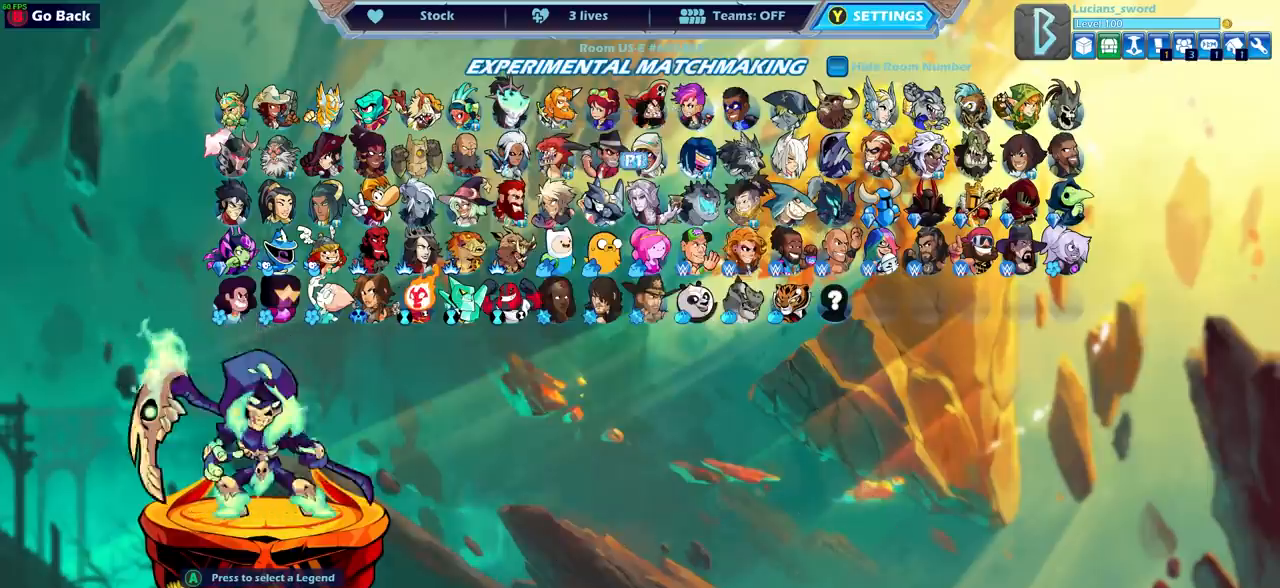
{"buttons": ["DPAD_RIGHT"], "left_stick": "center", "right_stick": "center", "events": [[17, "DPAD_RIGHT", "up"], [83, "DPAD_RIGHT", "down"], [167, "DPAD_RIGHT", "up"], [250, "DPAD_RIGHT", "down"], [350, "DPAD_RIGHT", "up"], [433, "DPAD_RIGHT", "down"]]}
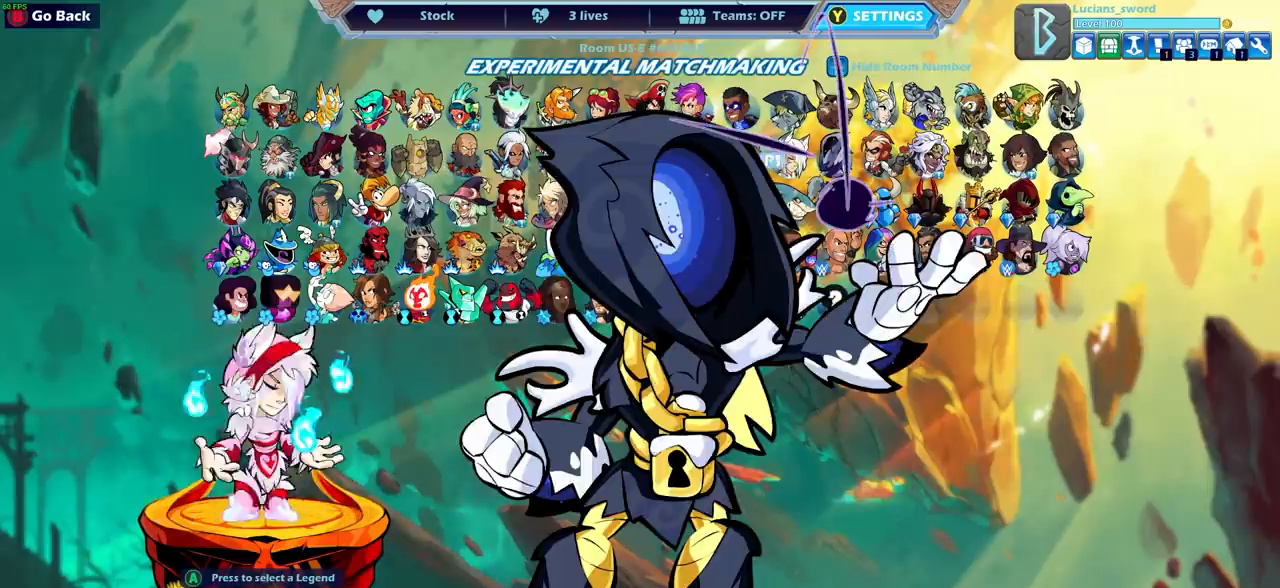
{"buttons": [], "left_stick": "center", "right_stick": "center", "events": [[17, "DPAD_RIGHT", "up"], [100, "DPAD_RIGHT", "down"], [183, "DPAD_RIGHT", "up"]]}
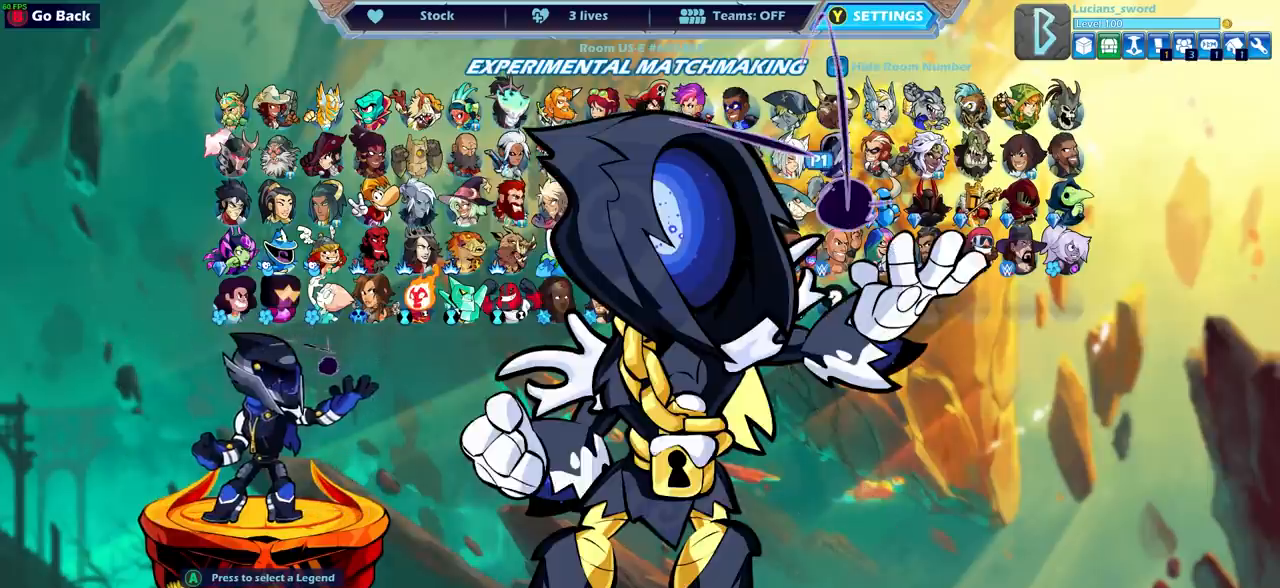
{"buttons": [], "left_stick": "center", "right_stick": "center", "events": []}
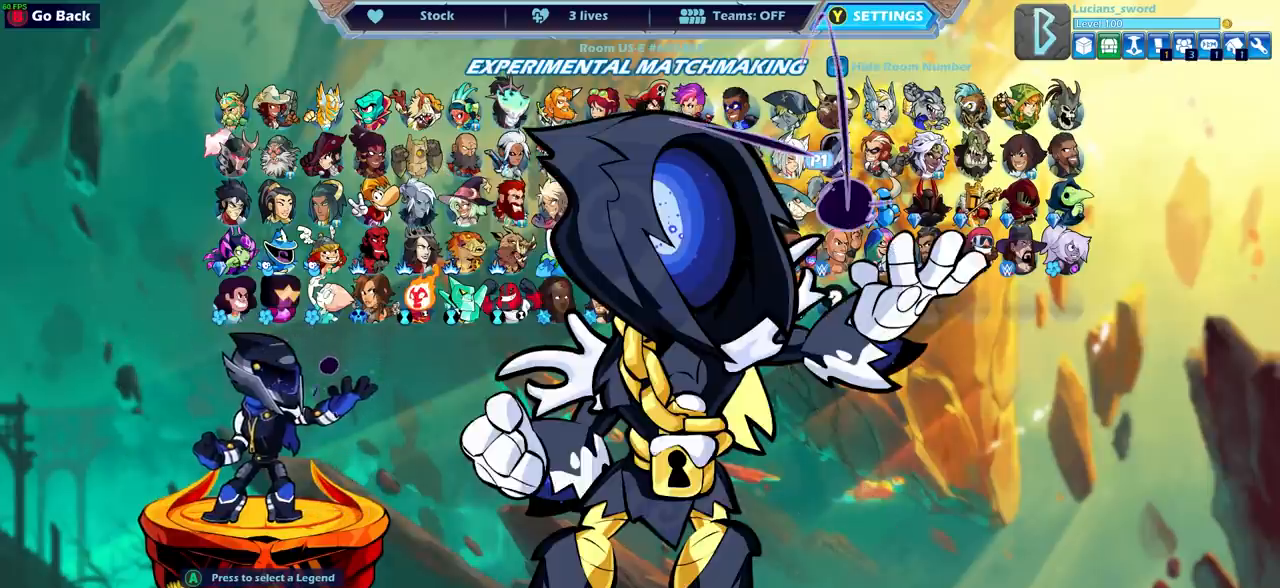
{"buttons": [], "left_stick": "center", "right_stick": "center", "events": []}
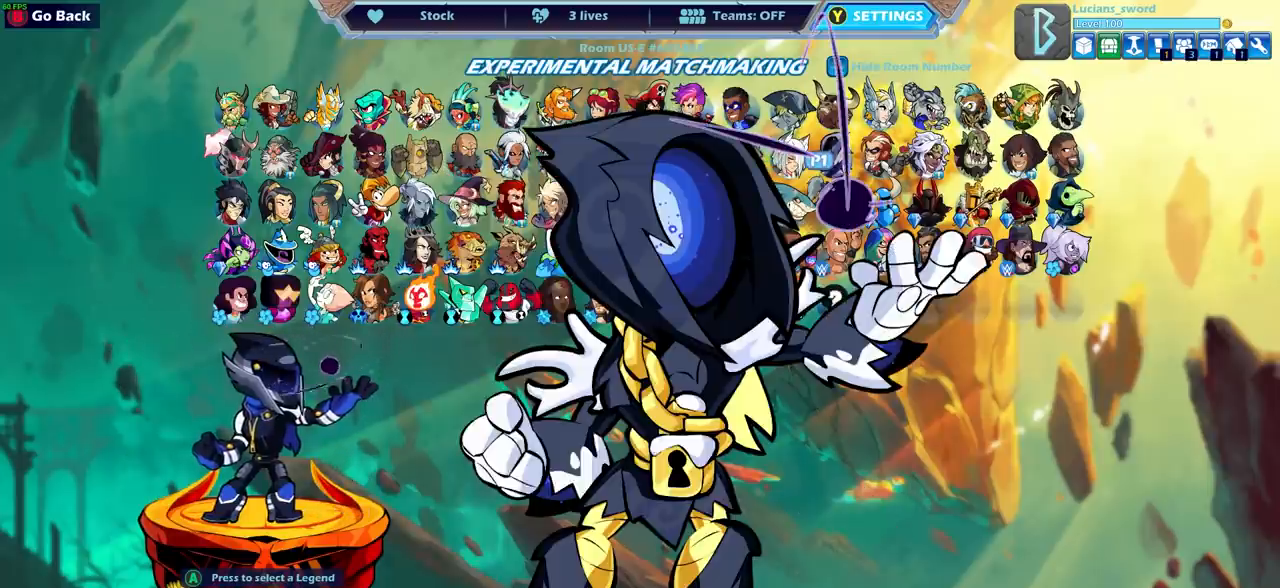
{"buttons": [], "left_stick": "center", "right_stick": "center", "events": []}
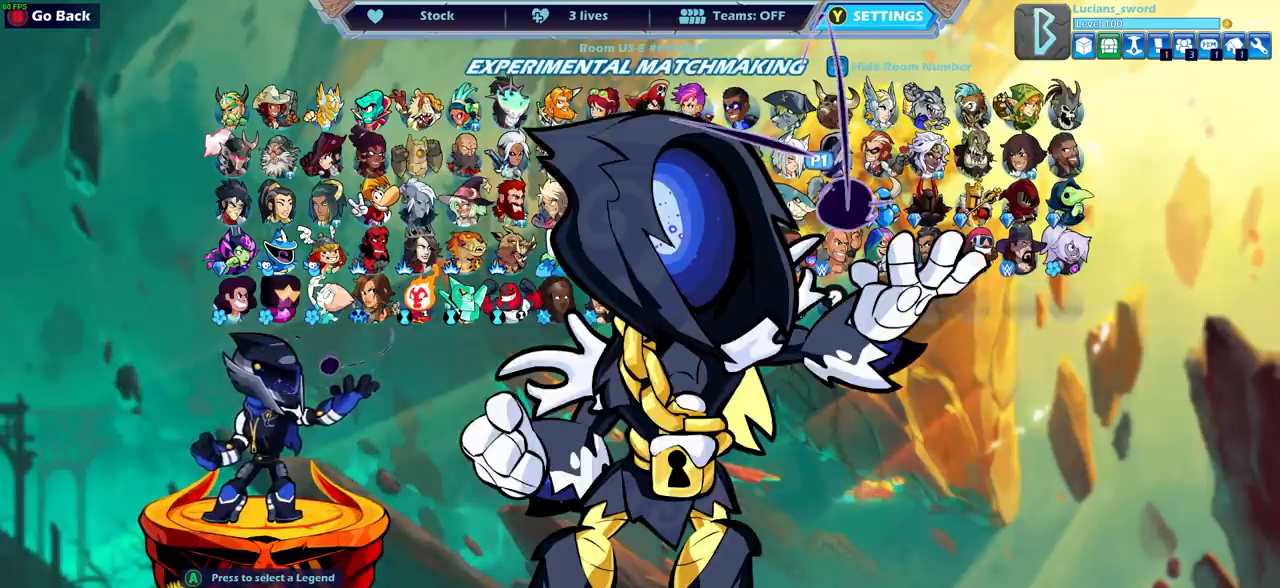
{"buttons": [], "left_stick": "center", "right_stick": "center", "events": []}
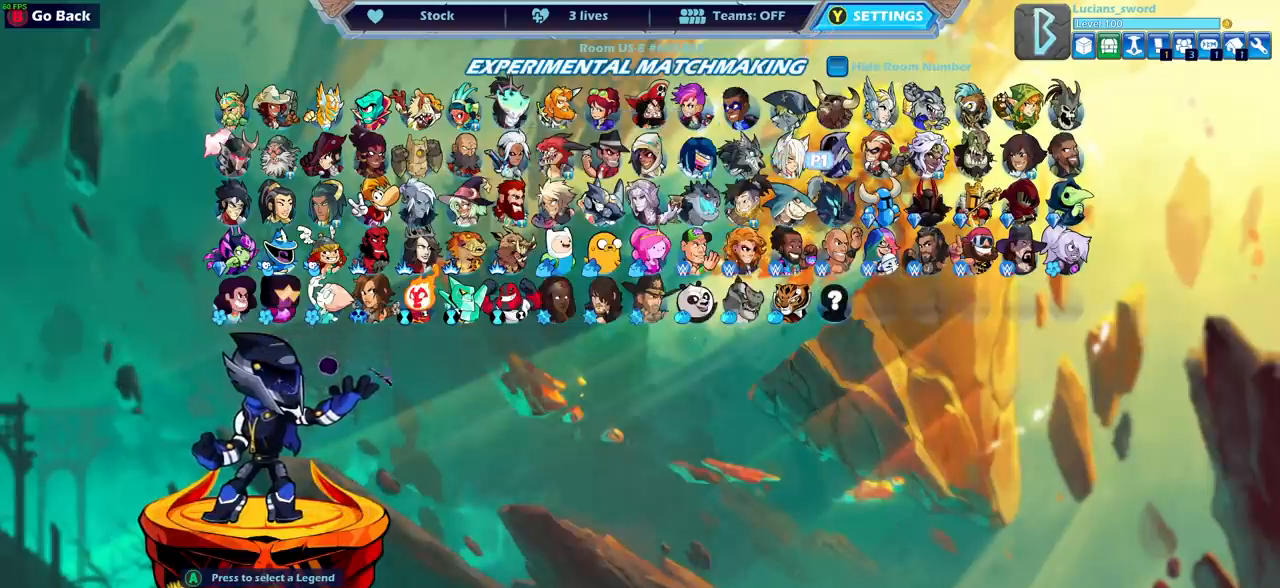
{"buttons": [], "left_stick": "center", "right_stick": "center", "events": [[267, "DPAD_UP", "down"], [367, "DPAD_UP", "up"]]}